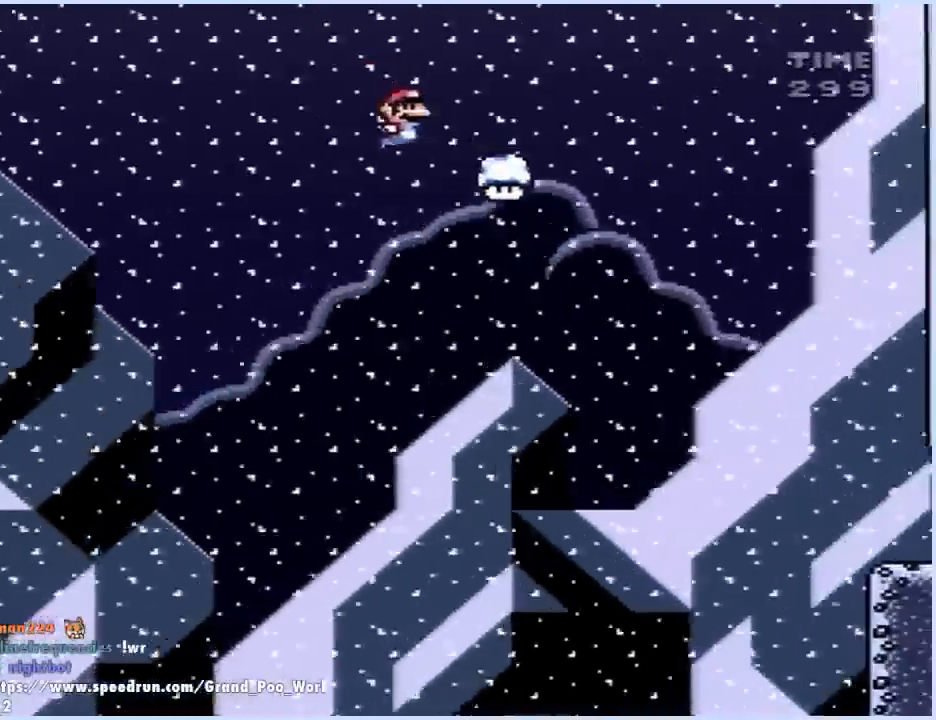
Gameplay with a controller (Nintendo layout); each line is a JSON object with the inputs held at the frame after it. "events" lists button and stick changes between this image and that frame as [ms after this image, input, new state], when the widget could be followed in between. Not read: L3 R3.
{"buttons": ["B", "DPAD_DOWN"], "events": []}
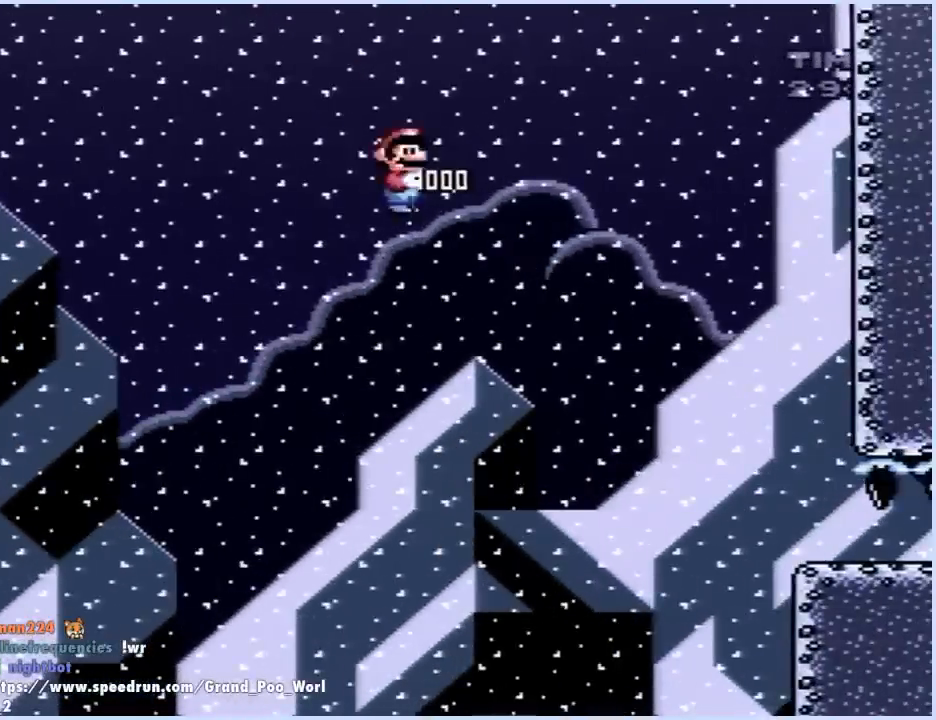
{"buttons": ["B", "DPAD_DOWN"], "events": []}
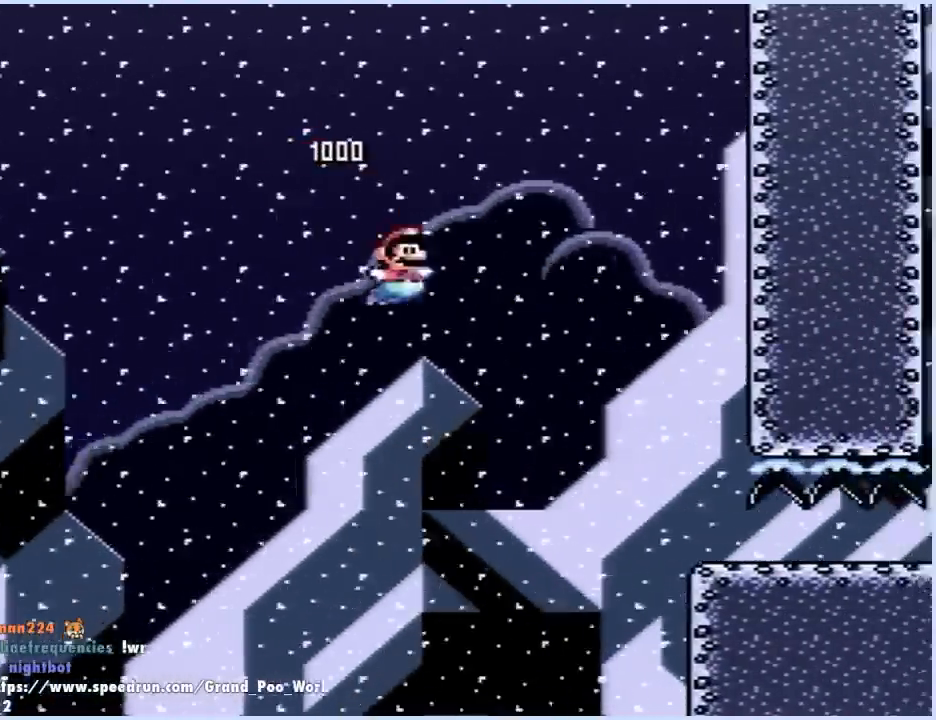
{"buttons": ["DPAD_DOWN"], "events": [[283, "B", "up"]]}
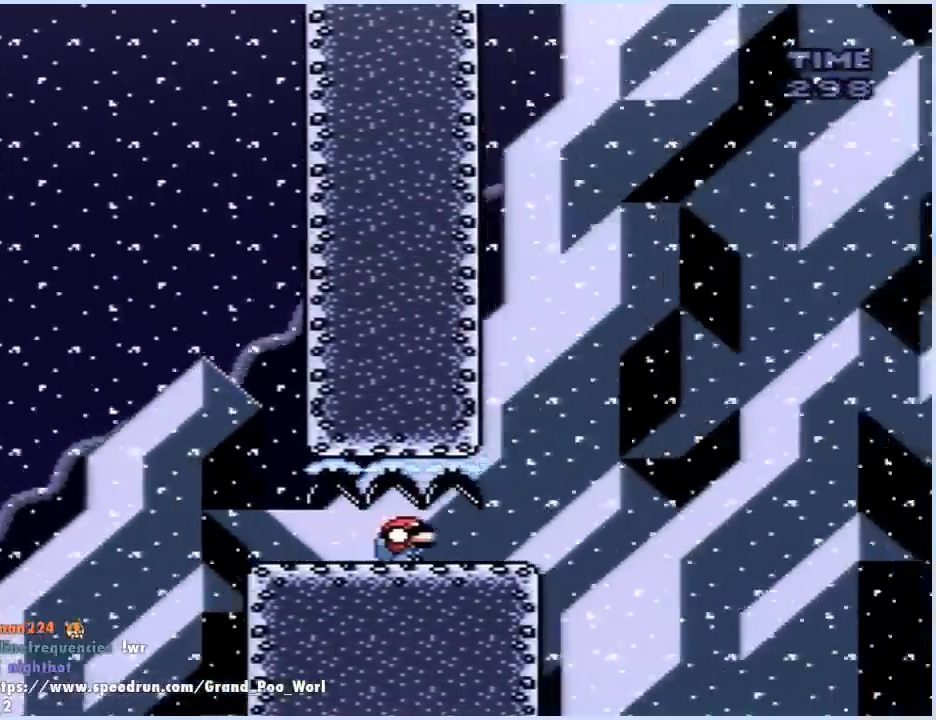
{"buttons": ["B", "DPAD_DOWN"], "events": [[67, "B", "down"]]}
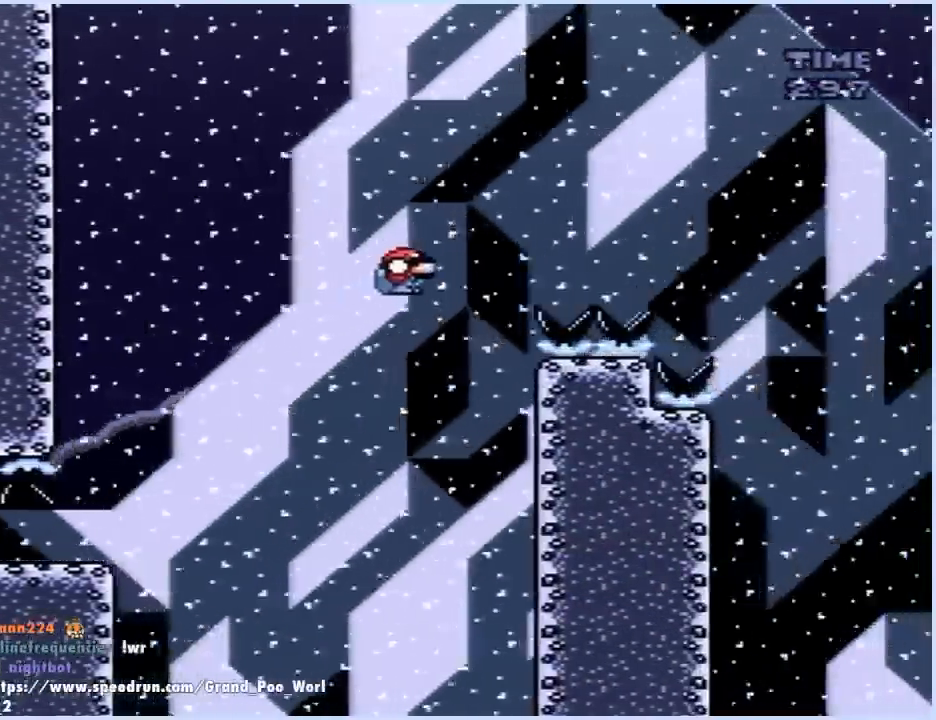
{"buttons": ["B", "DPAD_DOWN"], "events": []}
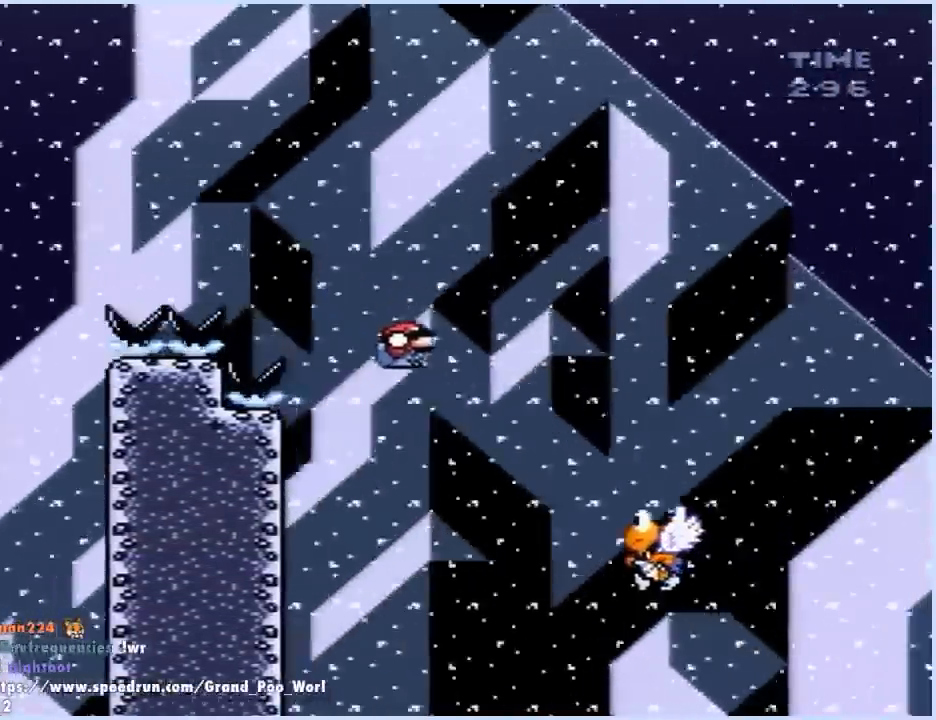
{"buttons": ["B", "DPAD_DOWN"], "events": []}
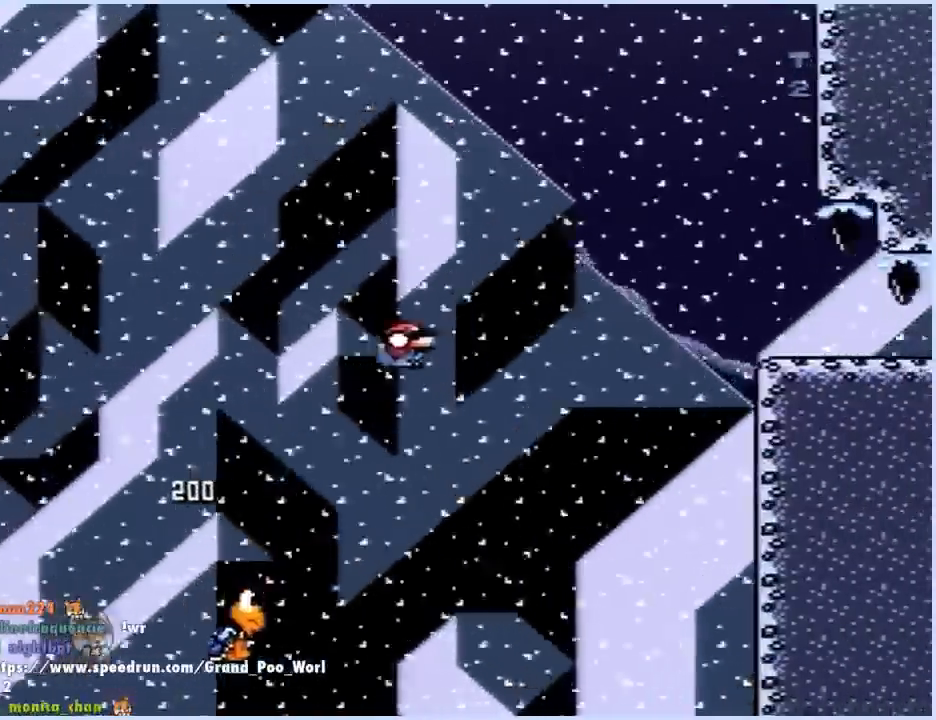
{"buttons": ["DPAD_DOWN"], "events": [[350, "B", "up"]]}
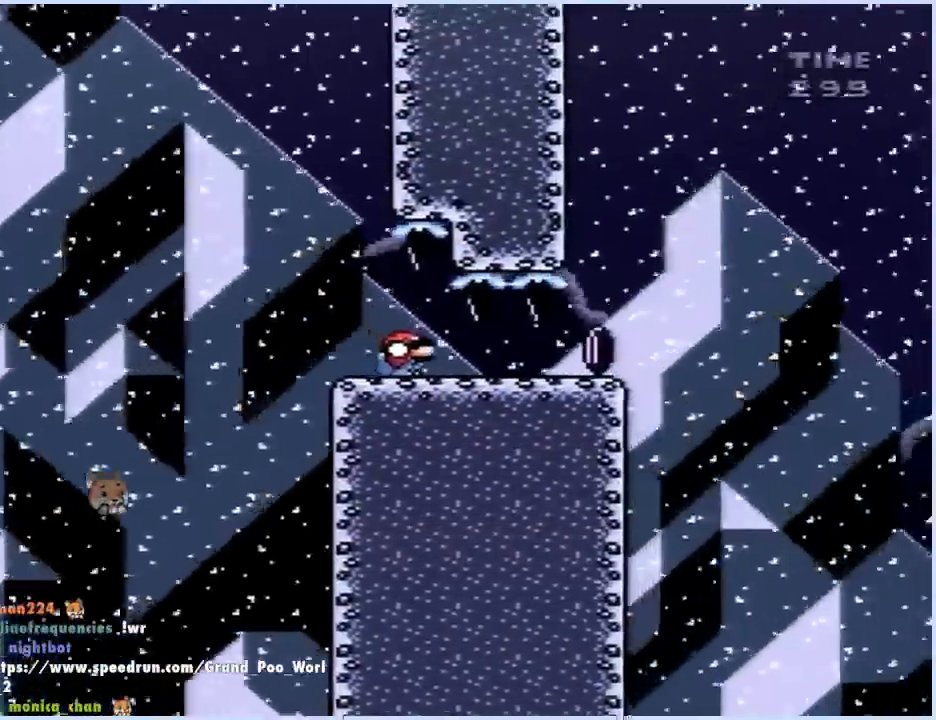
{"buttons": ["A", "DPAD_DOWN"], "events": [[150, "A", "down"]]}
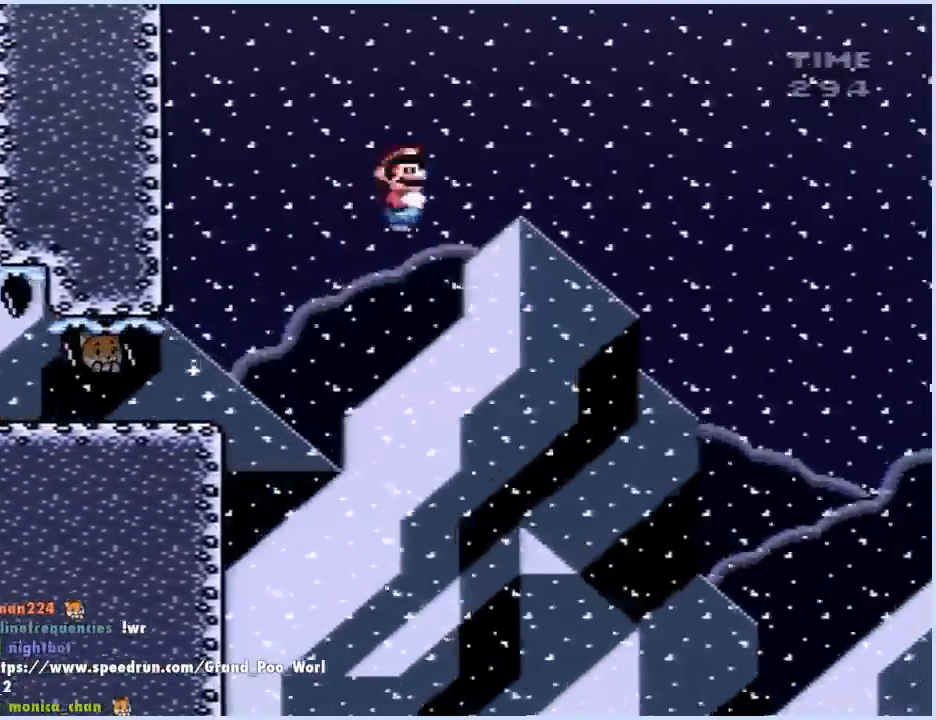
{"buttons": ["A", "DPAD_DOWN"], "events": []}
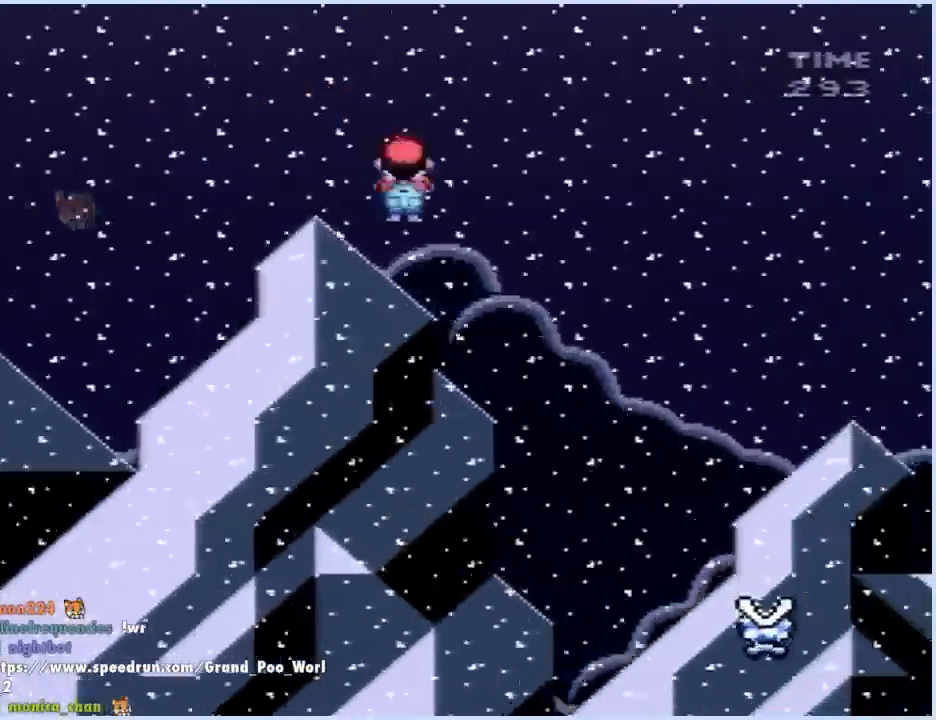
{"buttons": ["A", "DPAD_DOWN"], "events": []}
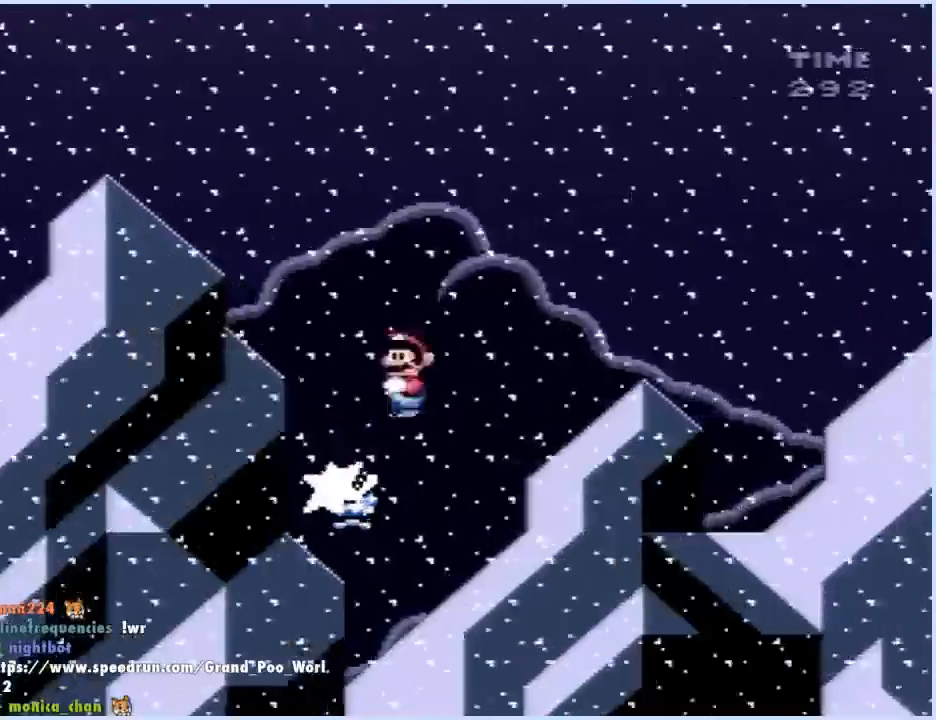
{"buttons": ["A", "DPAD_DOWN"], "events": []}
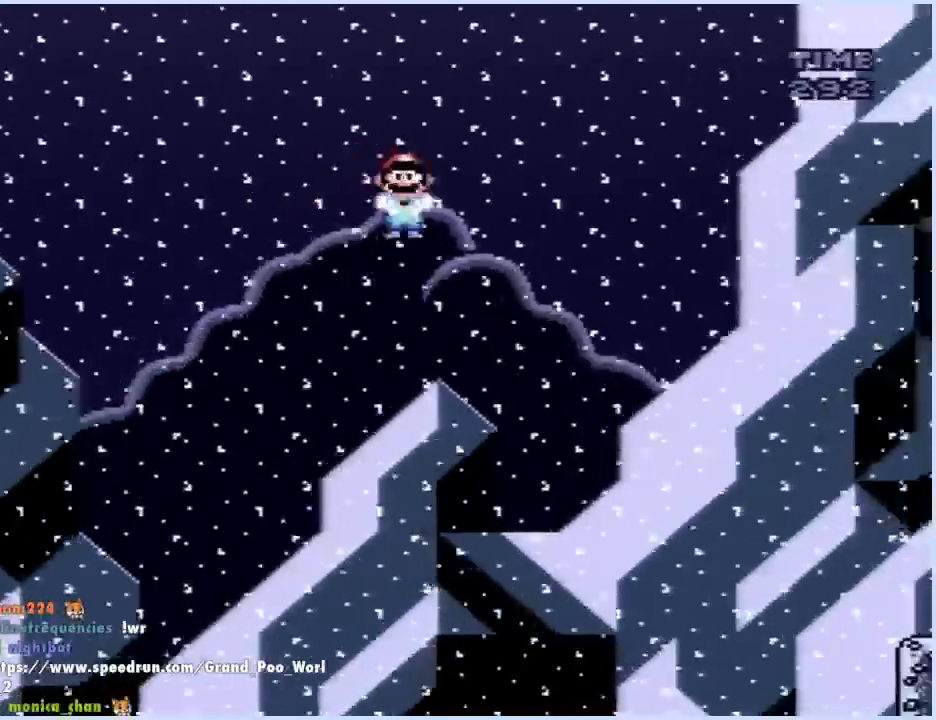
{"buttons": ["A", "DPAD_DOWN"], "events": []}
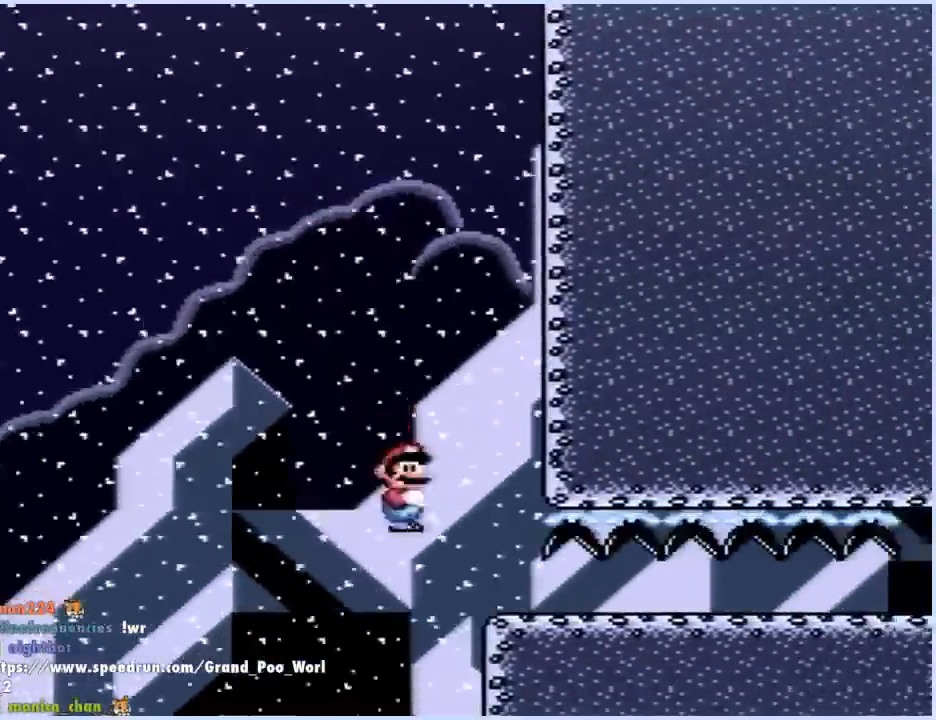
{"buttons": ["DPAD_DOWN"], "events": [[133, "A", "up"]]}
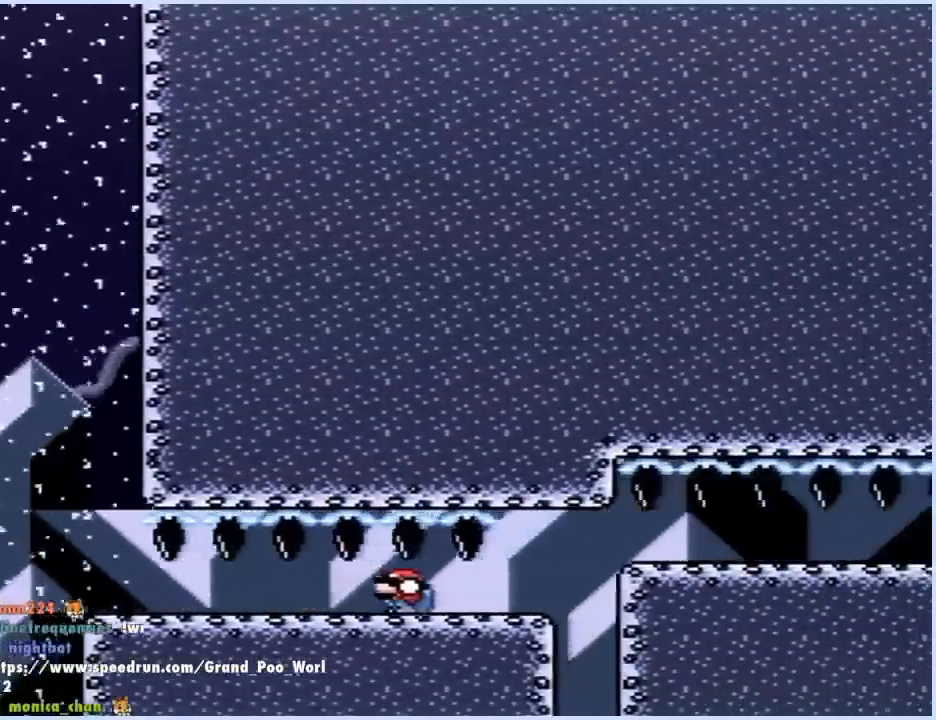
{"buttons": ["B", "DPAD_DOWN"], "events": [[33, "B", "down"]]}
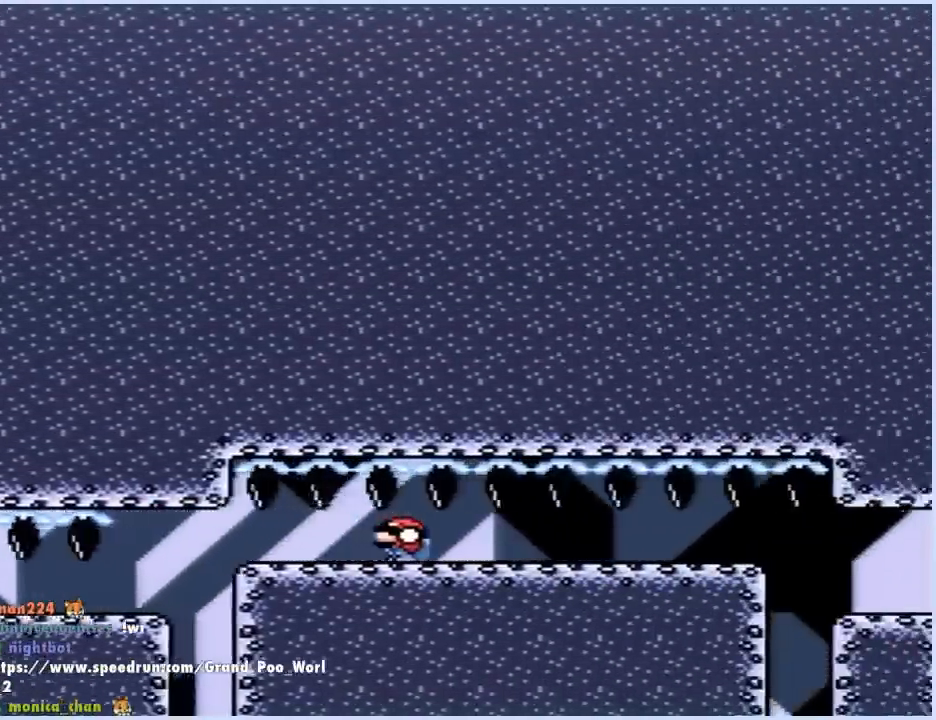
{"buttons": ["B", "DPAD_DOWN"], "events": []}
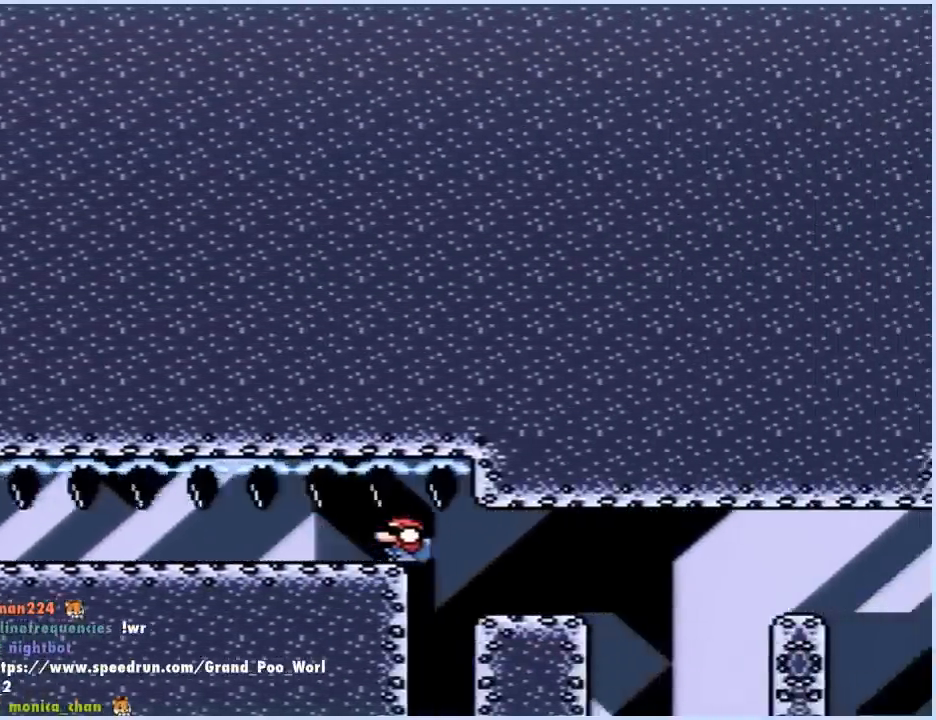
{"buttons": ["B", "DPAD_DOWN"], "events": [[17, "B", "up"], [150, "B", "down"], [400, "B", "up"], [467, "B", "down"]]}
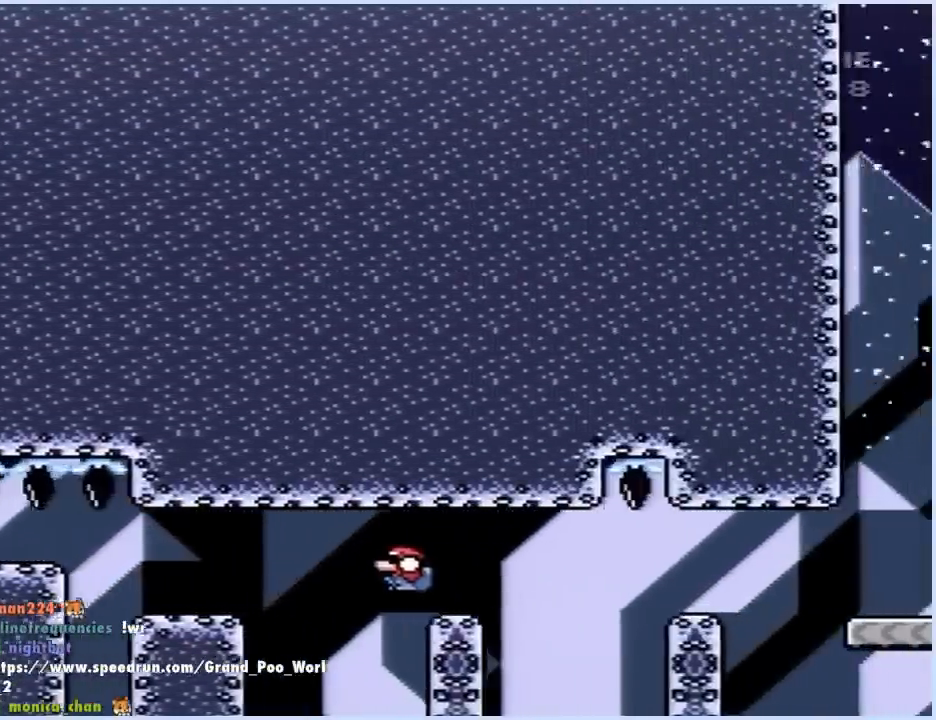
{"buttons": ["DPAD_LEFT"], "events": [[183, "B", "up"], [283, "B", "down"], [467, "DPAD_DOWN", "up"], [467, "DPAD_LEFT", "down"], [483, "B", "up"]]}
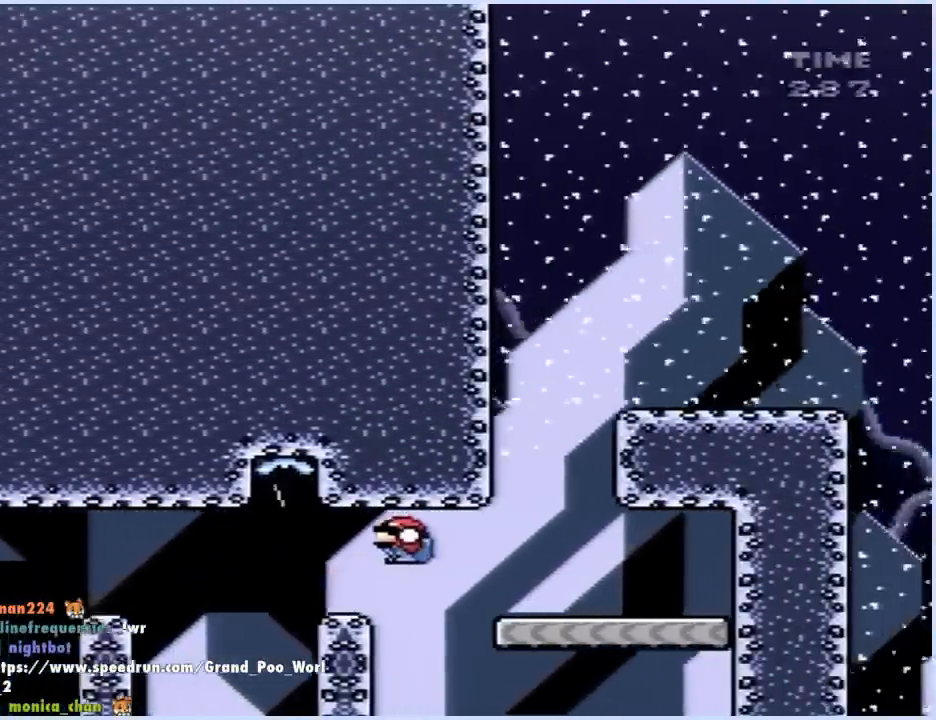
{"buttons": ["B", "Y", "DPAD_RIGHT"], "events": [[83, "Y", "down"], [100, "B", "down"], [250, "DPAD_LEFT", "up"], [267, "DPAD_RIGHT", "down"]]}
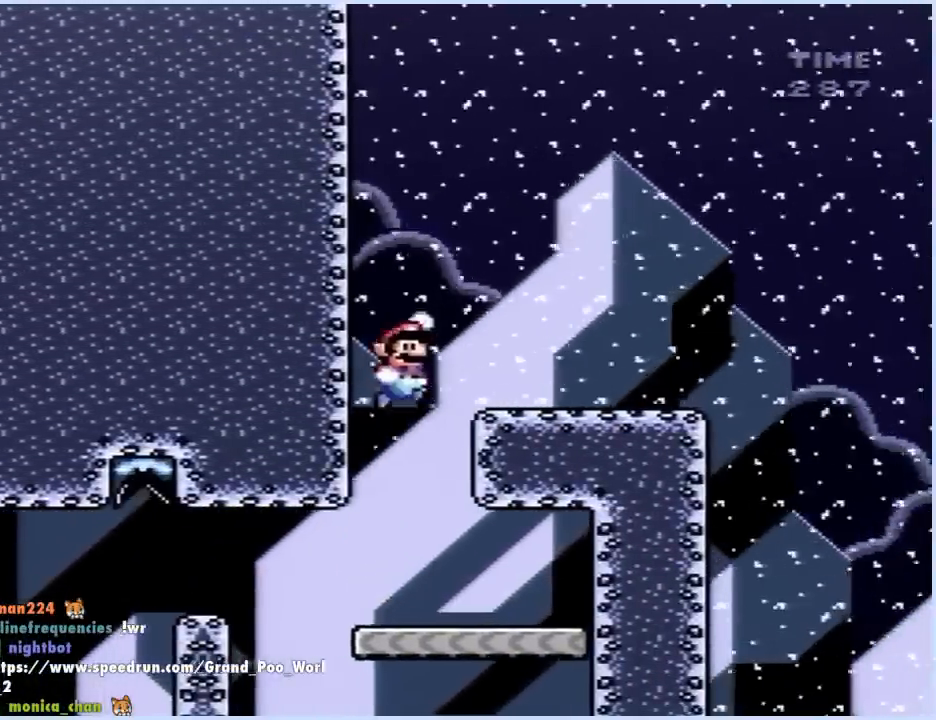
{"buttons": ["Y", "DPAD_LEFT"], "events": [[350, "B", "up"], [383, "DPAD_RIGHT", "up"], [417, "DPAD_LEFT", "down"]]}
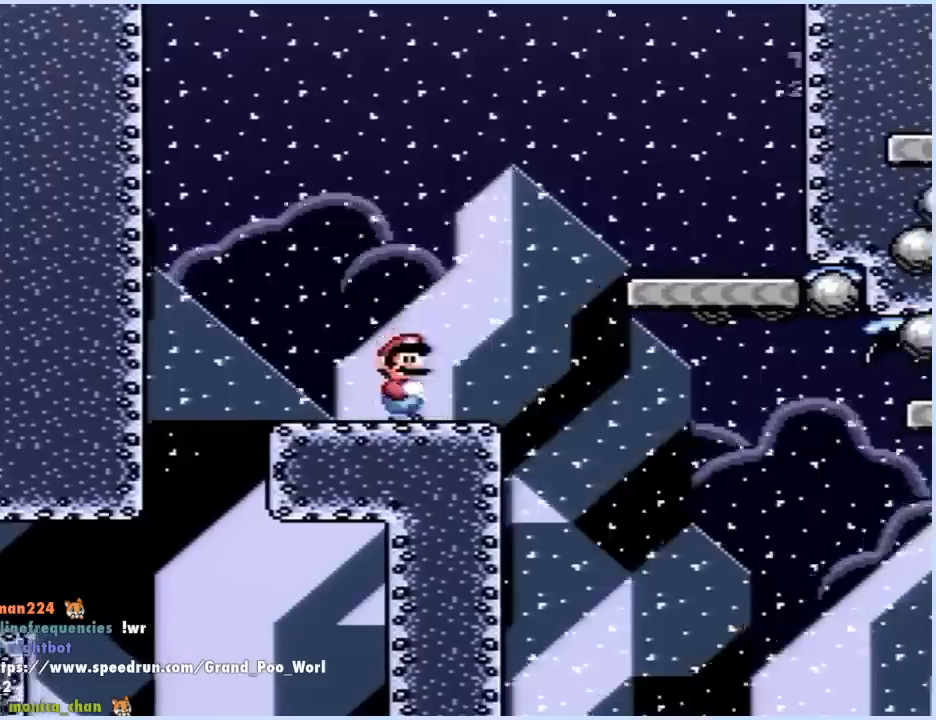
{"buttons": ["Y"], "events": [[167, "DPAD_LEFT", "up"], [167, "DPAD_UP", "down"], [183, "DPAD_RIGHT", "down"], [183, "DPAD_UP", "up"], [217, "DPAD_RIGHT", "up"]]}
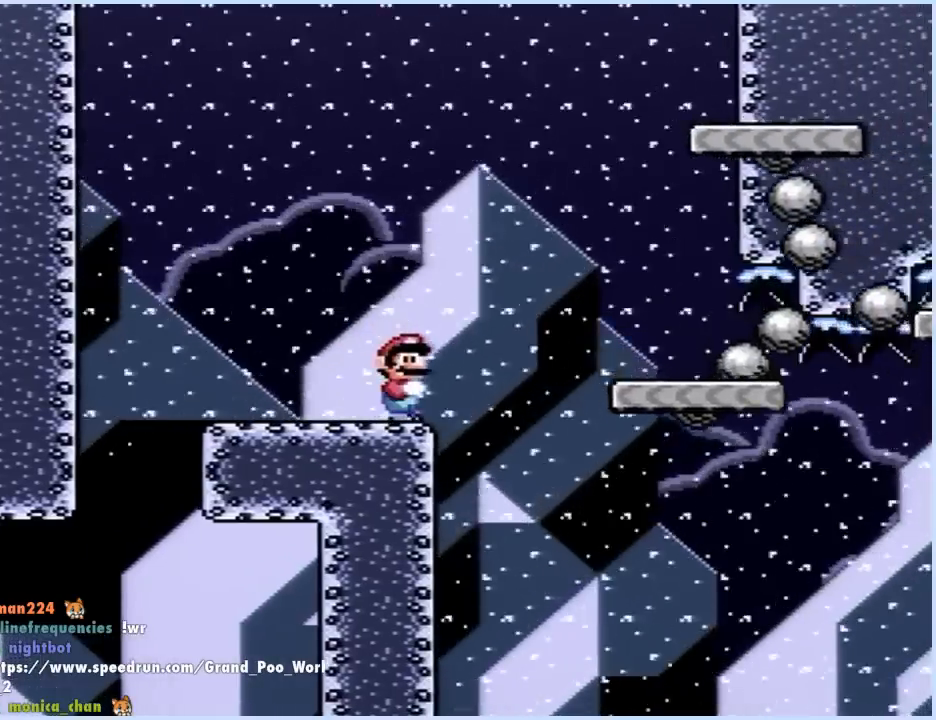
{"buttons": ["Y", "DPAD_DOWN"], "events": [[150, "DPAD_DOWN", "down"]]}
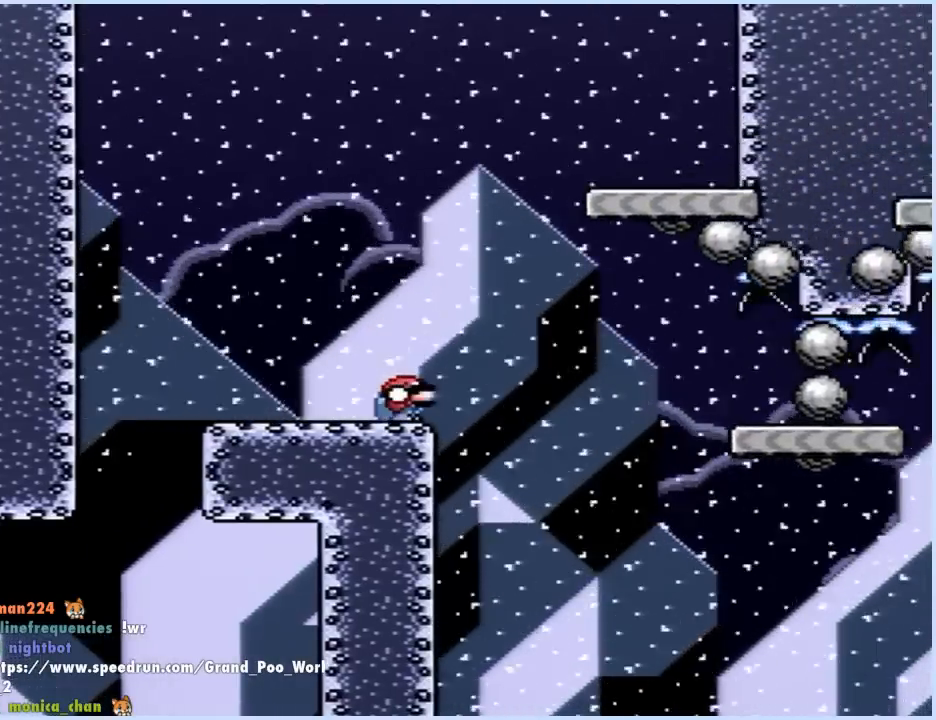
{"buttons": ["B", "Y", "DPAD_DOWN", "DPAD_RIGHT"], "events": [[433, "B", "down"], [467, "DPAD_RIGHT", "down"]]}
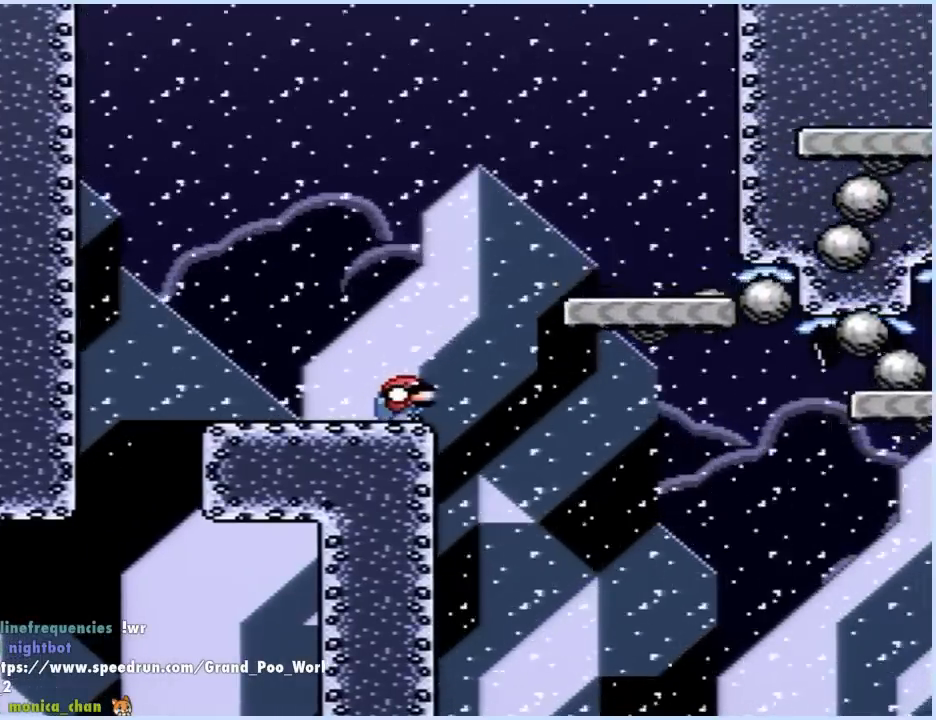
{"buttons": ["B", "Y", "DPAD_DOWN", "DPAD_RIGHT"], "events": []}
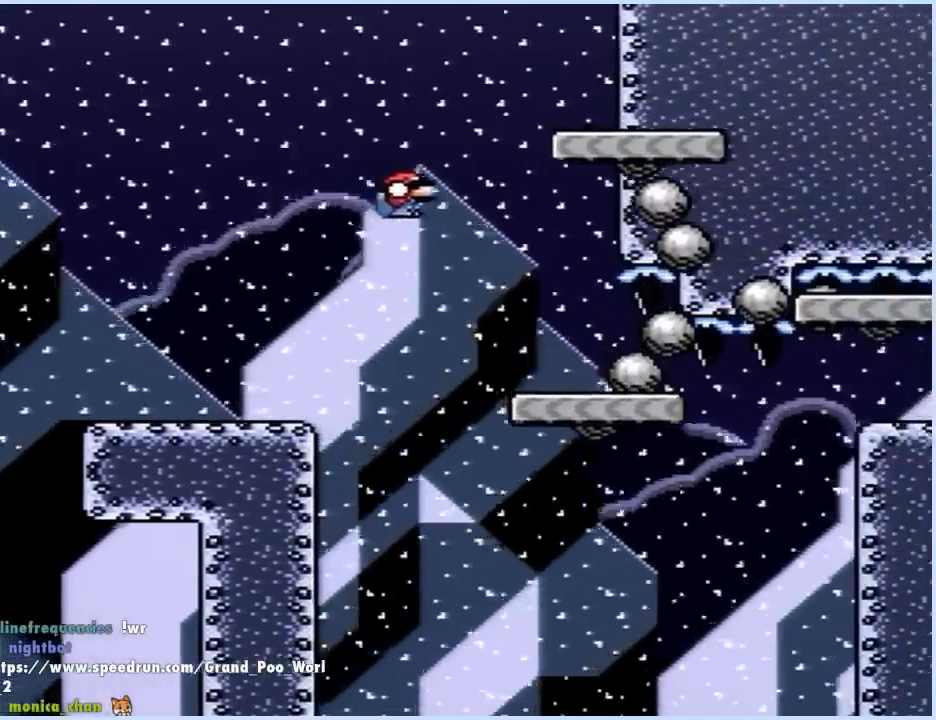
{"buttons": ["B", "Y", "DPAD_DOWN", "DPAD_RIGHT"], "events": []}
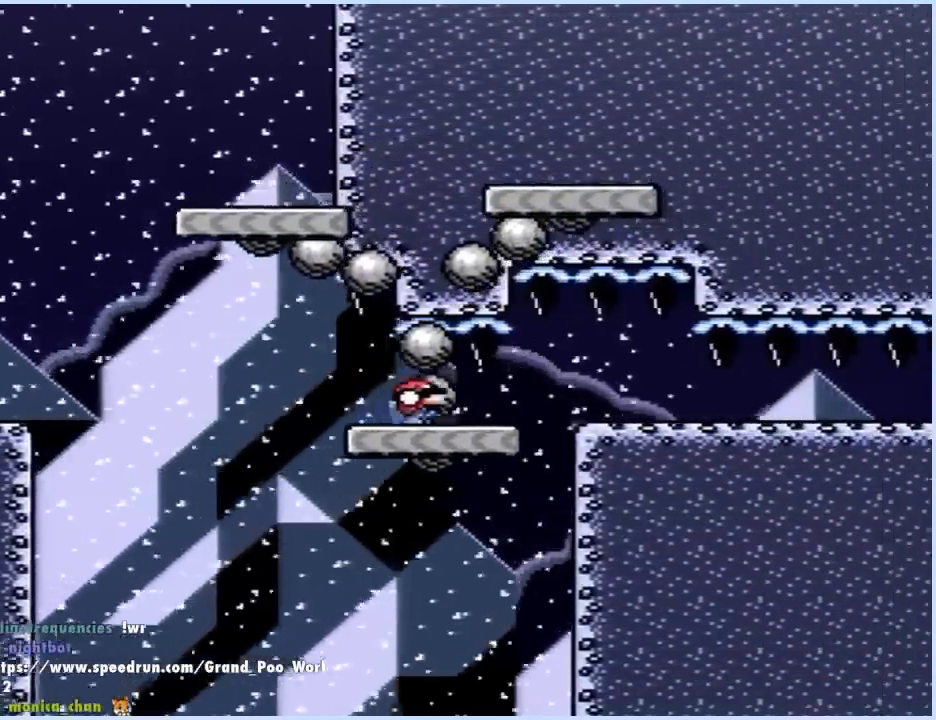
{"buttons": ["Y", "DPAD_DOWN", "DPAD_RIGHT"], "events": [[383, "B", "up"]]}
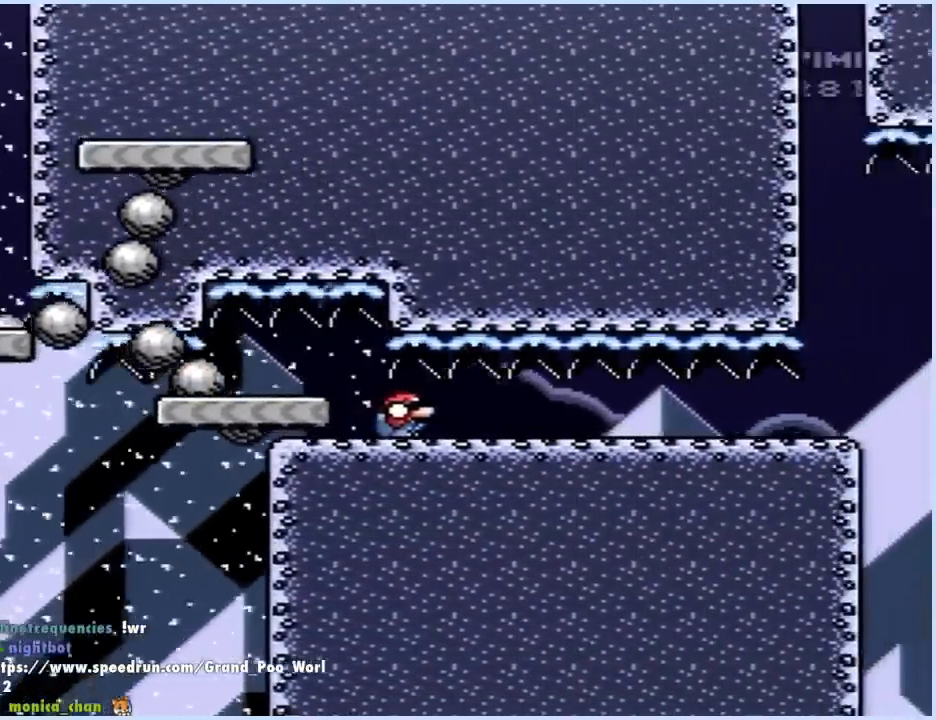
{"buttons": ["Y", "DPAD_DOWN", "DPAD_RIGHT"], "events": []}
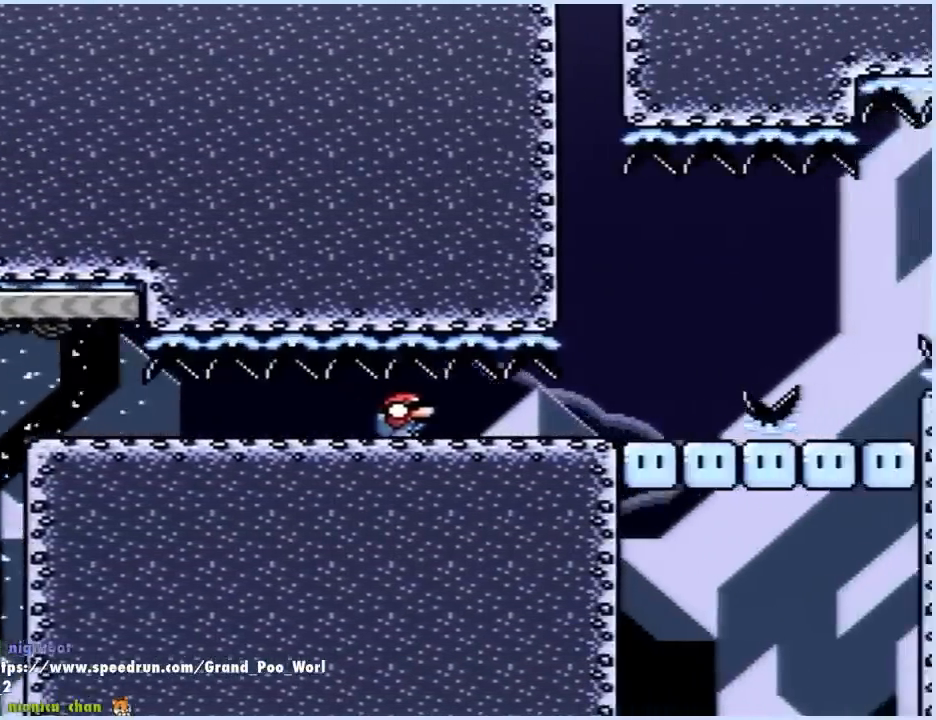
{"buttons": ["Y", "DPAD_DOWN", "DPAD_RIGHT"], "events": []}
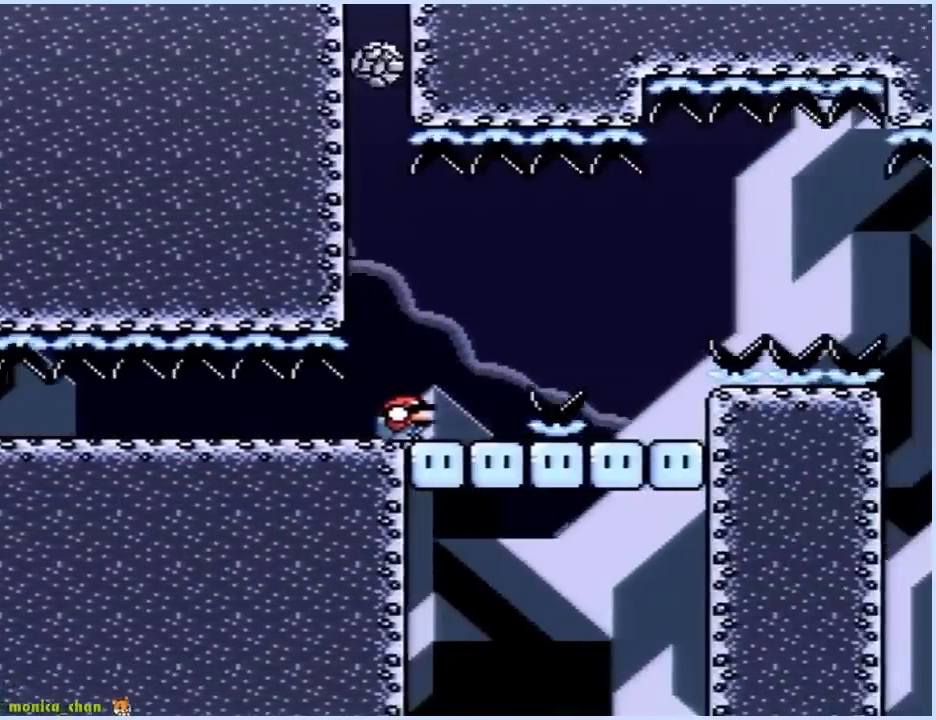
{"buttons": ["Y", "DPAD_DOWN", "DPAD_RIGHT"], "events": [[300, "DPAD_RIGHT", "up"], [333, "DPAD_LEFT", "down"], [467, "DPAD_LEFT", "up"], [483, "DPAD_RIGHT", "down"]]}
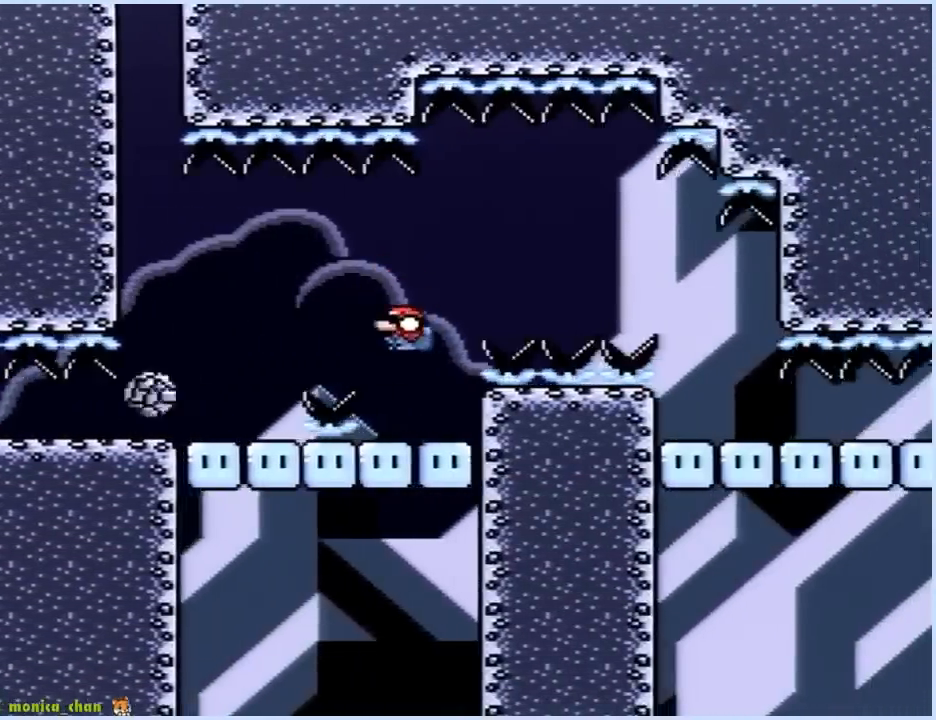
{"buttons": ["B", "Y", "DPAD_DOWN", "DPAD_RIGHT"], "events": [[50, "B", "down"]]}
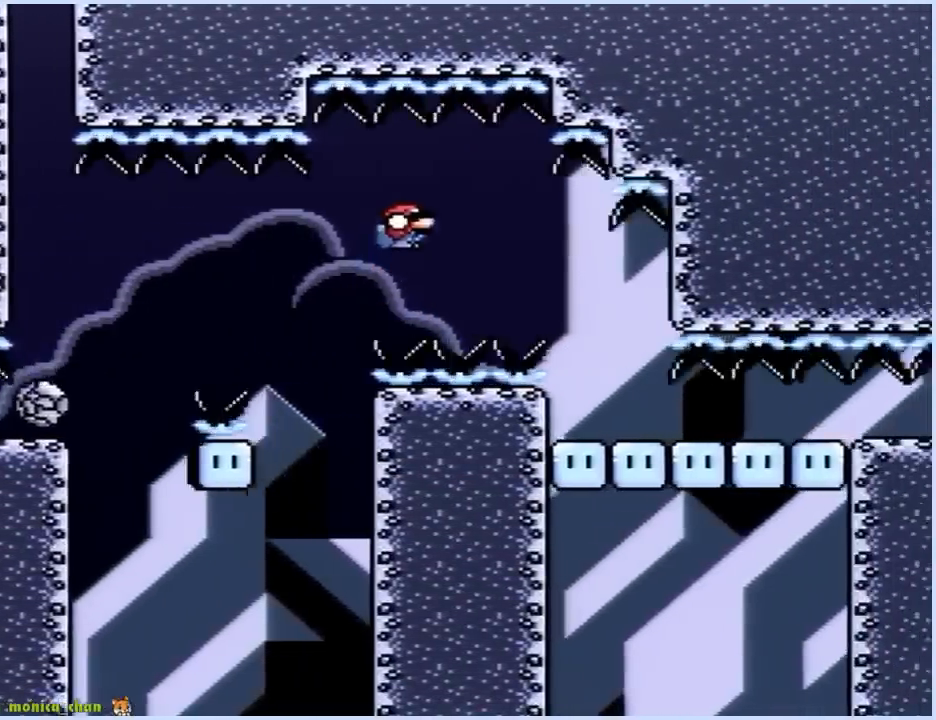
{"buttons": ["B", "Y", "DPAD_DOWN", "DPAD_RIGHT"], "events": [[50, "B", "up"], [267, "B", "down"]]}
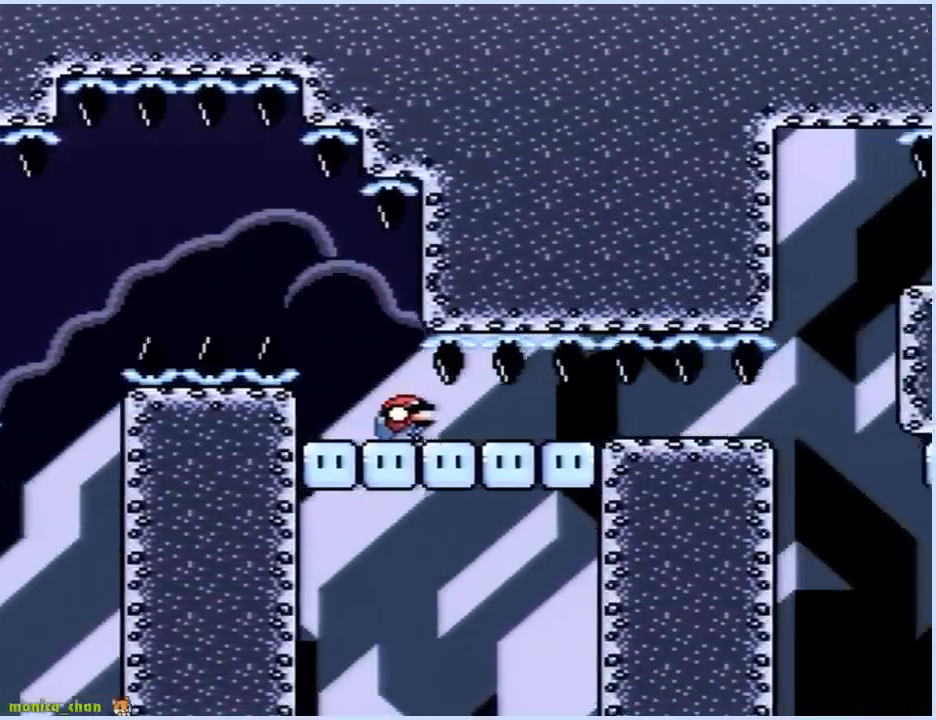
{"buttons": ["B", "Y", "DPAD_DOWN", "DPAD_RIGHT"], "events": []}